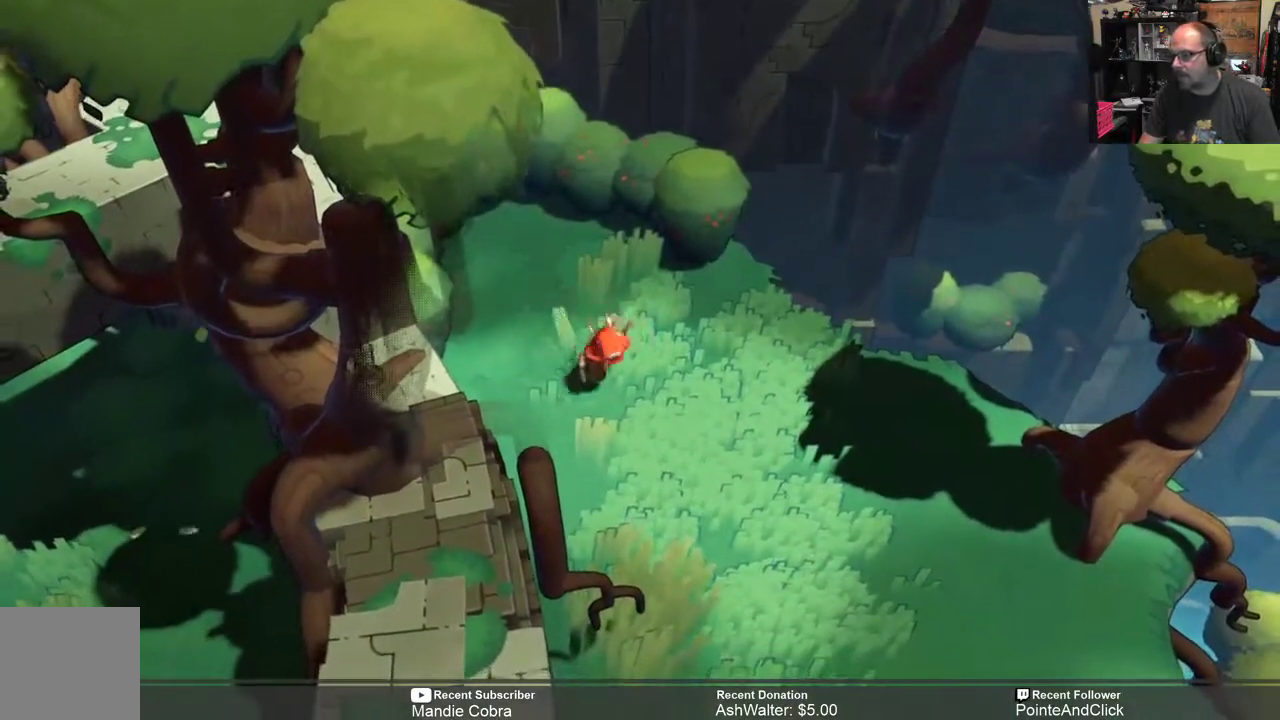
Gameplay with a controller (Xbox layout); each line is a JSON object with the inputs held at the frame after it. "events" lists button and stick changes between this image and that frame as [ms after this image, input, new state], when the widget could be followed in between.
{"buttons": ["R2"], "left_stick": "down-right", "right_stick": "center", "events": []}
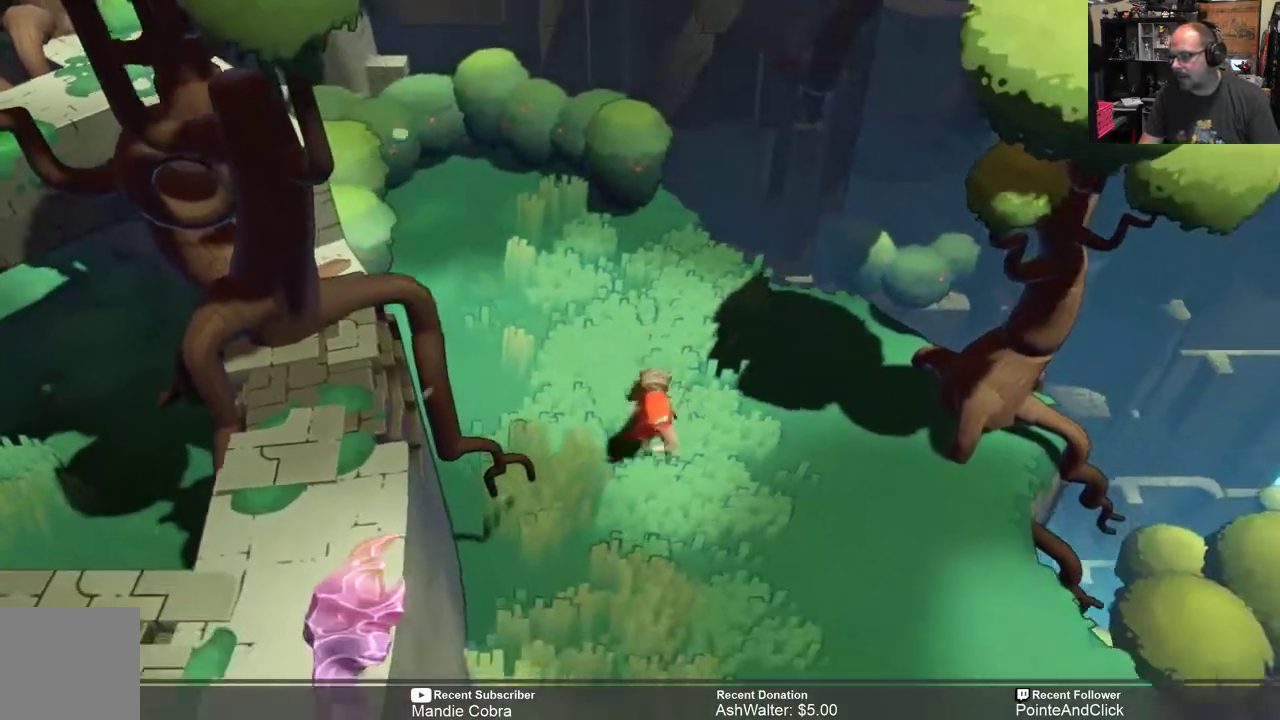
{"buttons": ["R2"], "left_stick": "down", "right_stick": "center", "events": [[33, "left_stick", "down"]]}
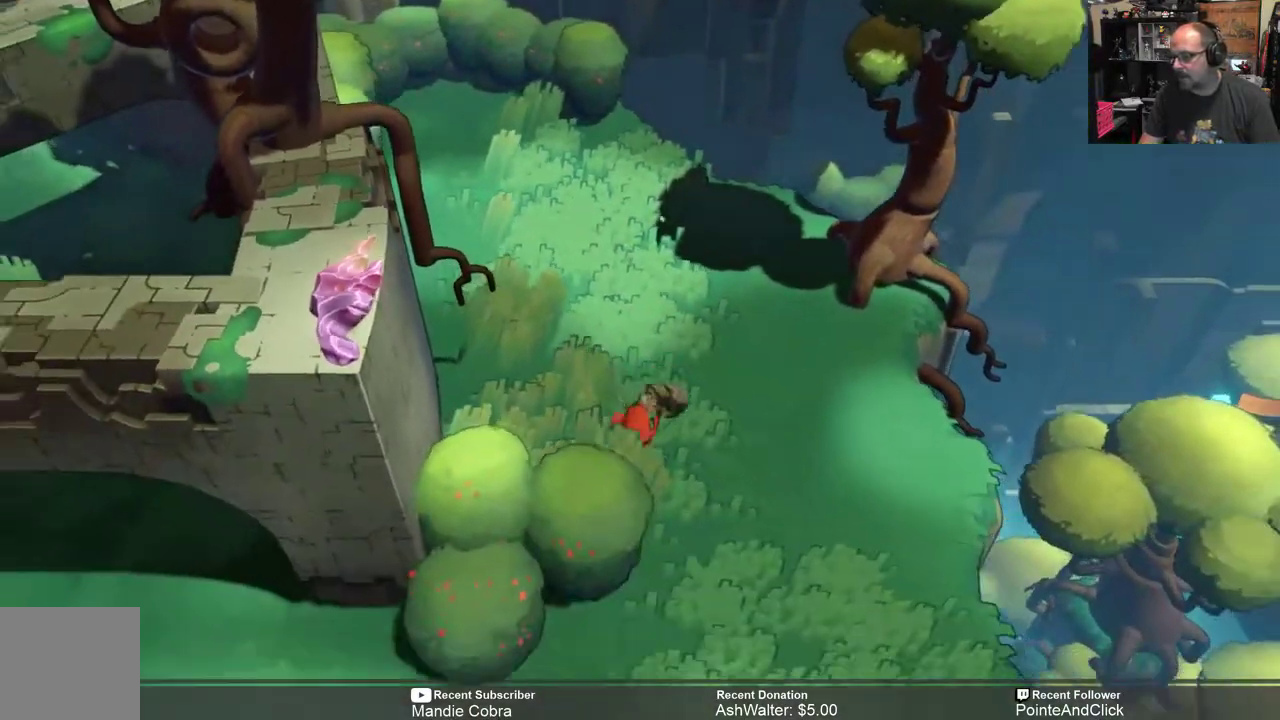
{"buttons": ["R2"], "left_stick": "down", "right_stick": "center", "events": [[183, "left_stick", "center"], [283, "left_stick", "down"]]}
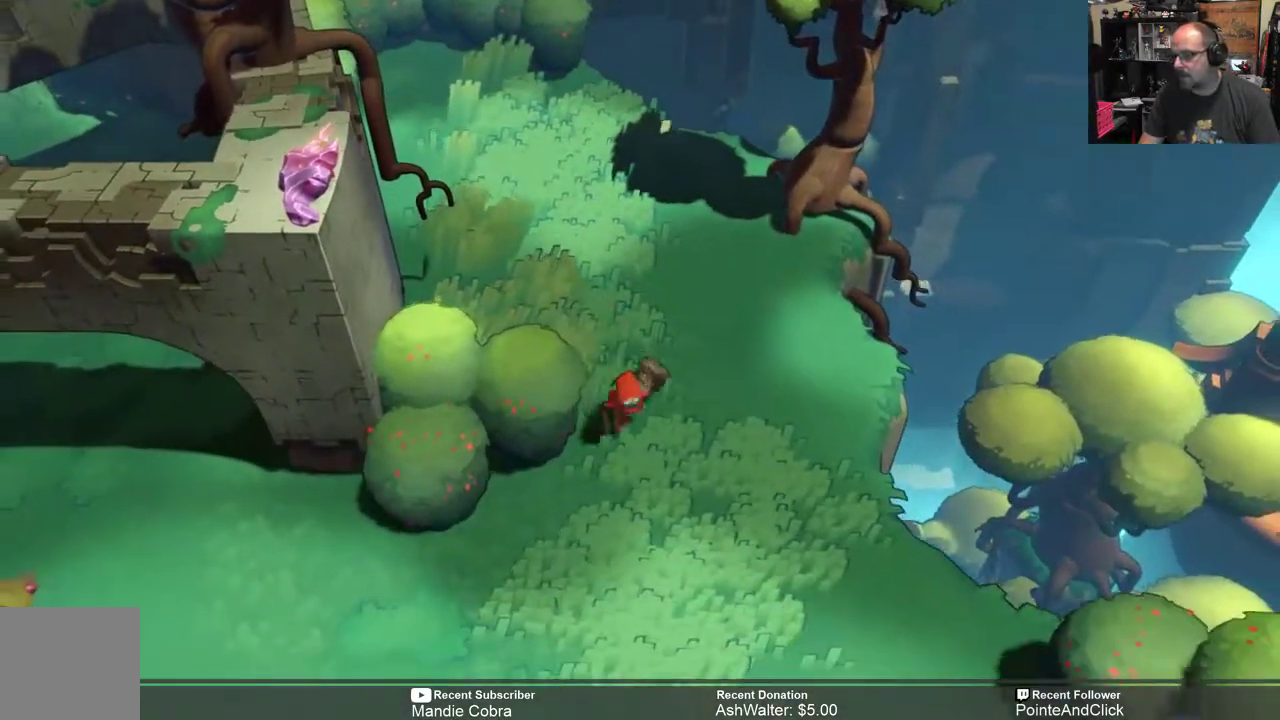
{"buttons": ["R2"], "left_stick": "down", "right_stick": "center", "events": []}
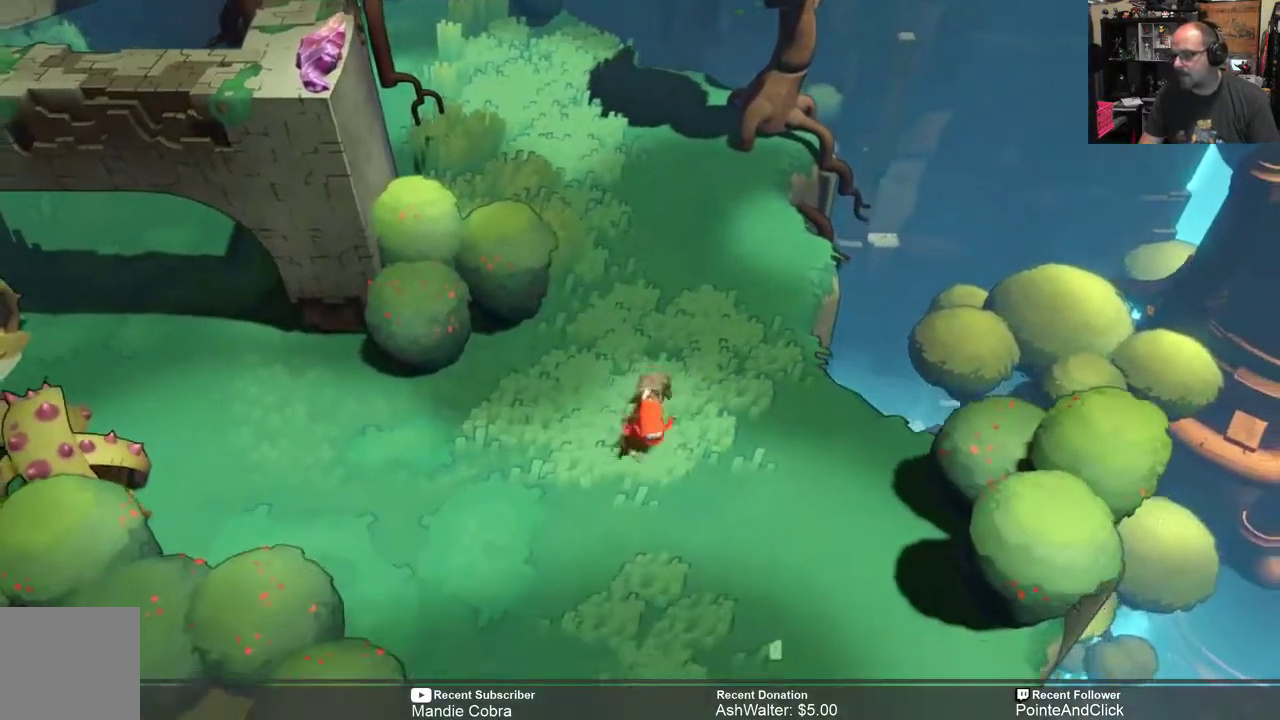
{"buttons": ["R2"], "left_stick": "down", "right_stick": "center", "events": []}
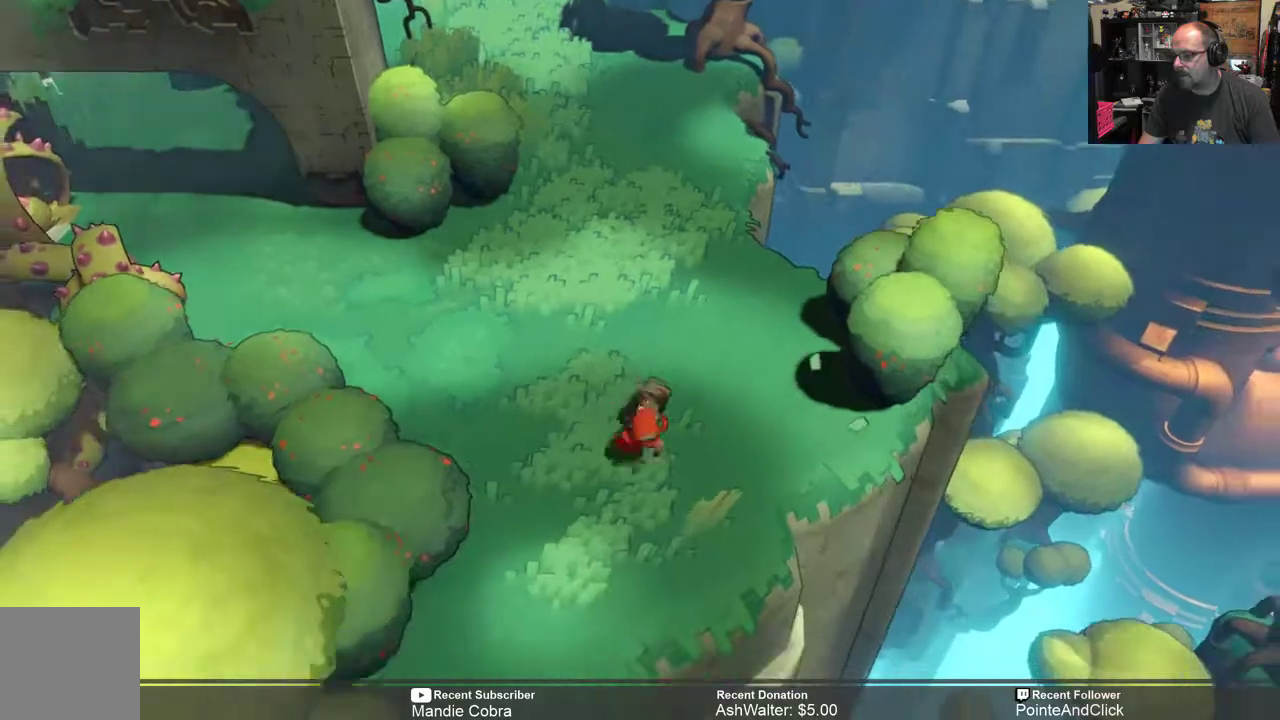
{"buttons": ["R2"], "left_stick": "center", "right_stick": "center", "events": [[400, "left_stick", "center"]]}
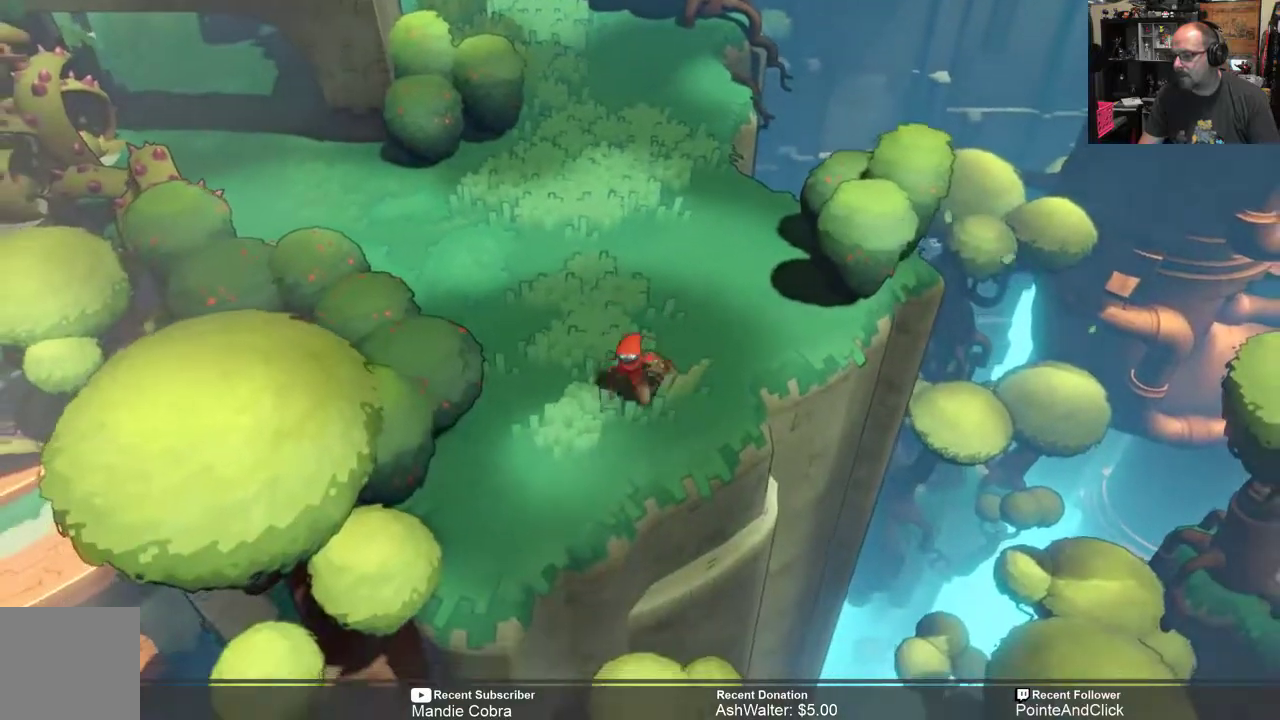
{"buttons": ["R2"], "left_stick": "up", "right_stick": "center", "events": [[33, "left_stick", "down-left"], [300, "left_stick", "center"], [433, "left_stick", "up"]]}
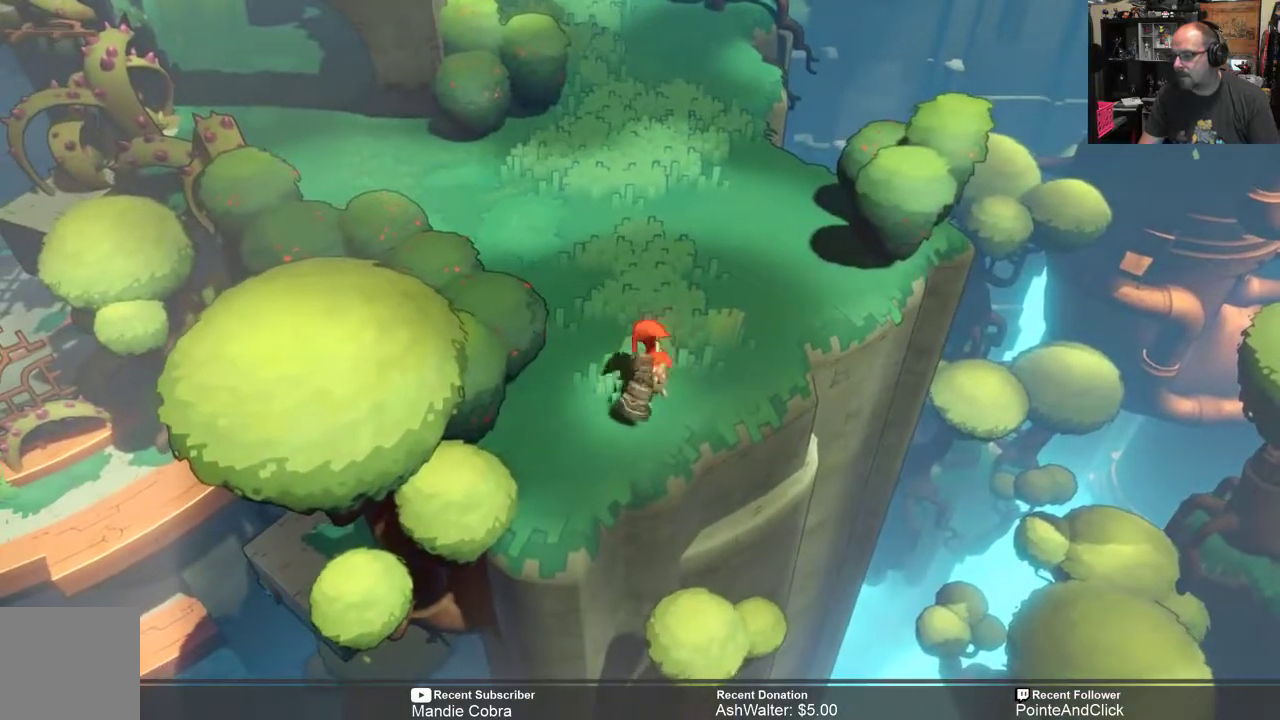
{"buttons": ["R2"], "left_stick": "up", "right_stick": "center", "events": []}
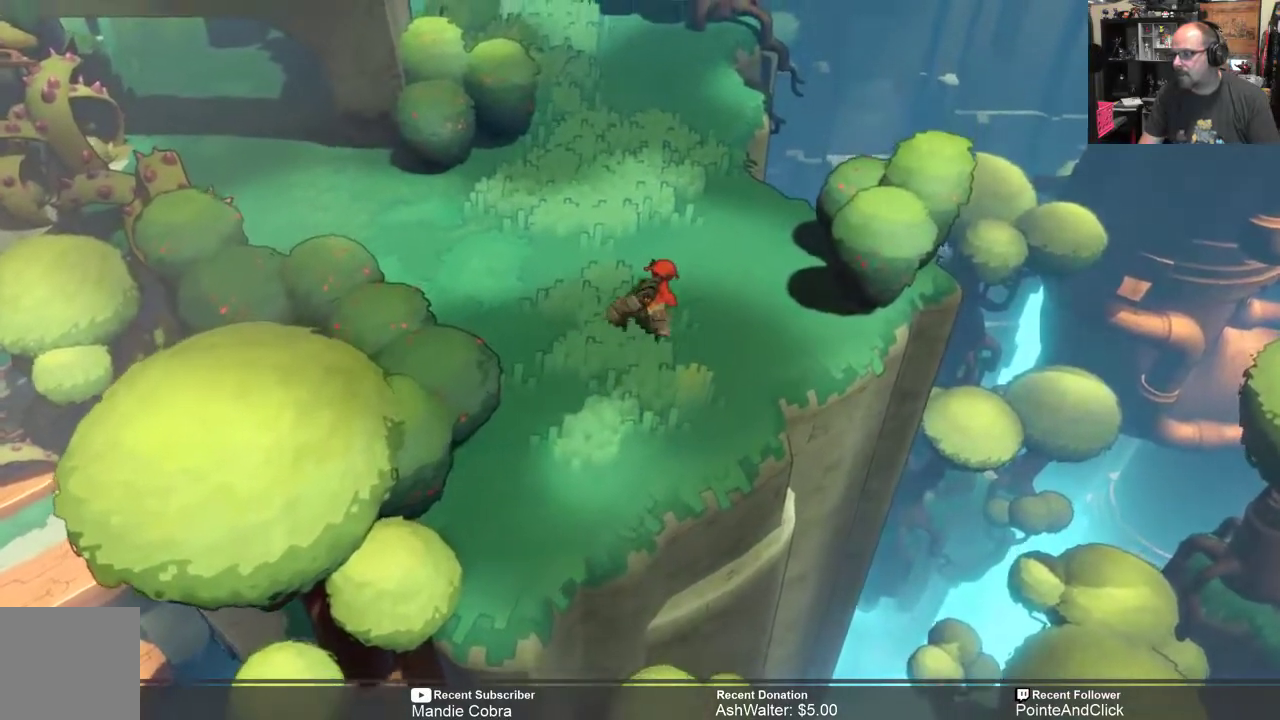
{"buttons": ["R2"], "left_stick": "up-left", "right_stick": "center", "events": [[217, "left_stick", "up-left"]]}
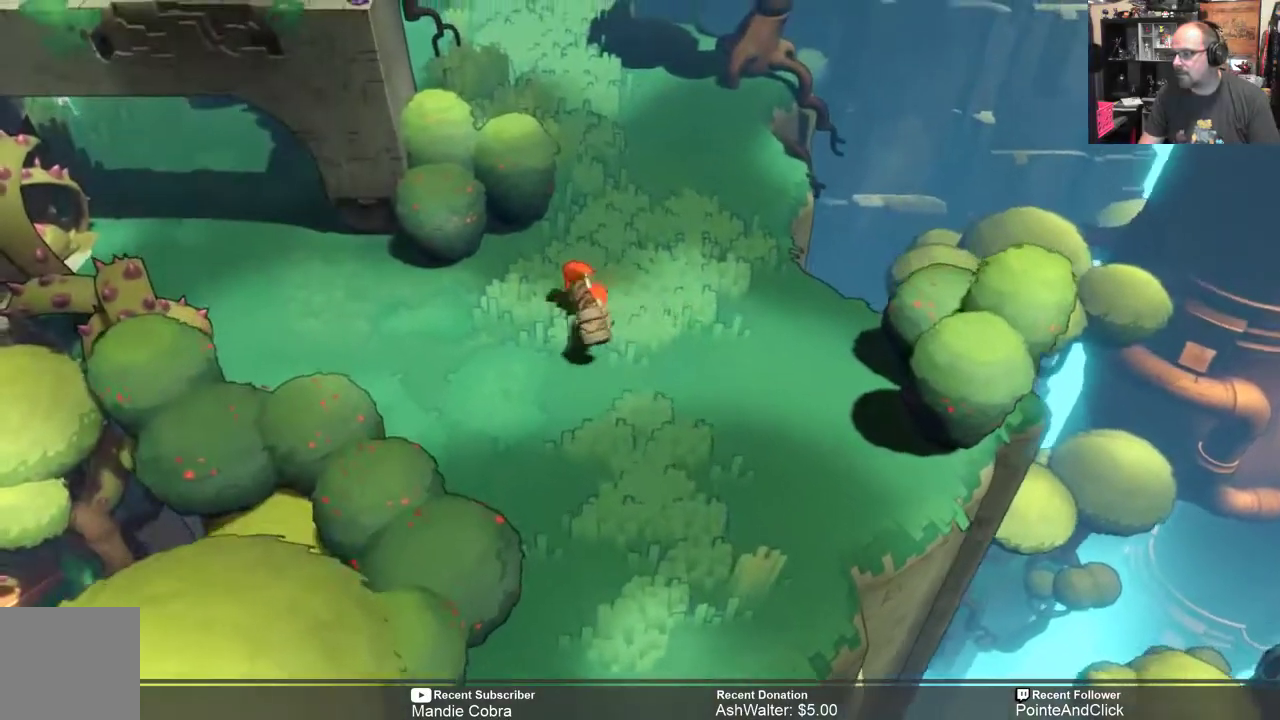
{"buttons": ["R2"], "left_stick": "left", "right_stick": "center", "events": [[83, "left_stick", "left"]]}
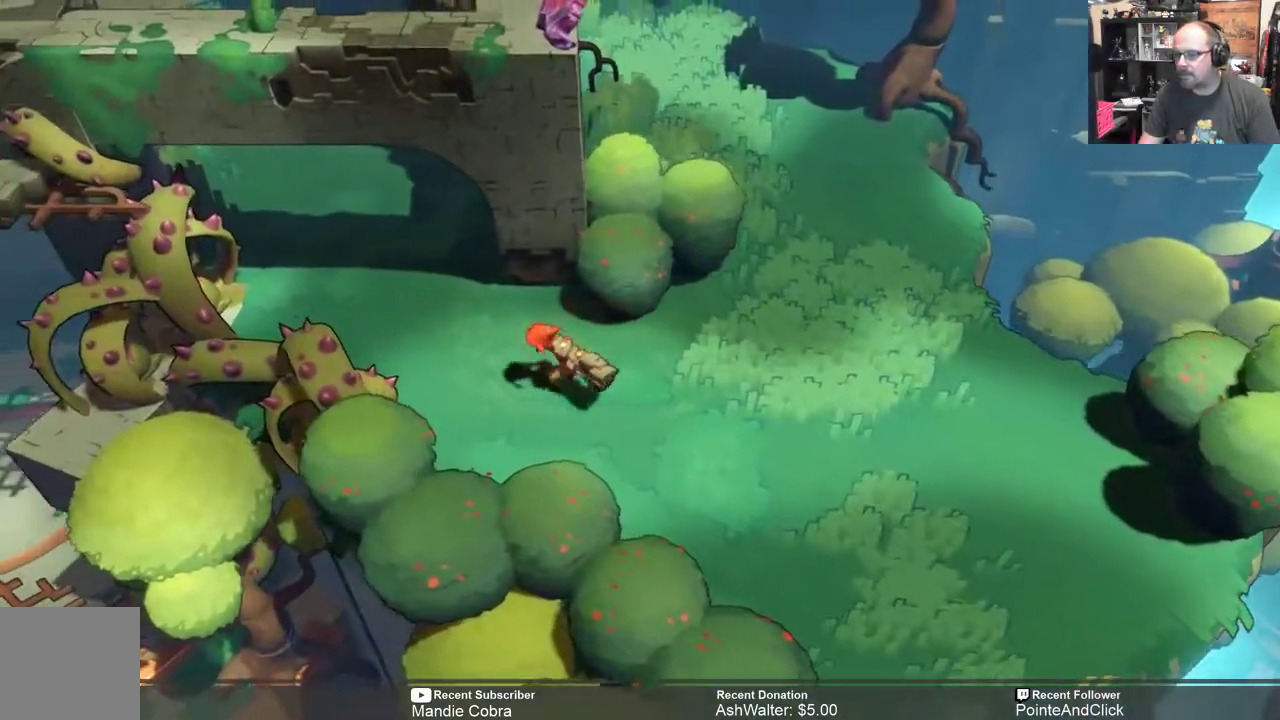
{"buttons": ["R2"], "left_stick": "up-left", "right_stick": "center", "events": [[133, "left_stick", "up-left"]]}
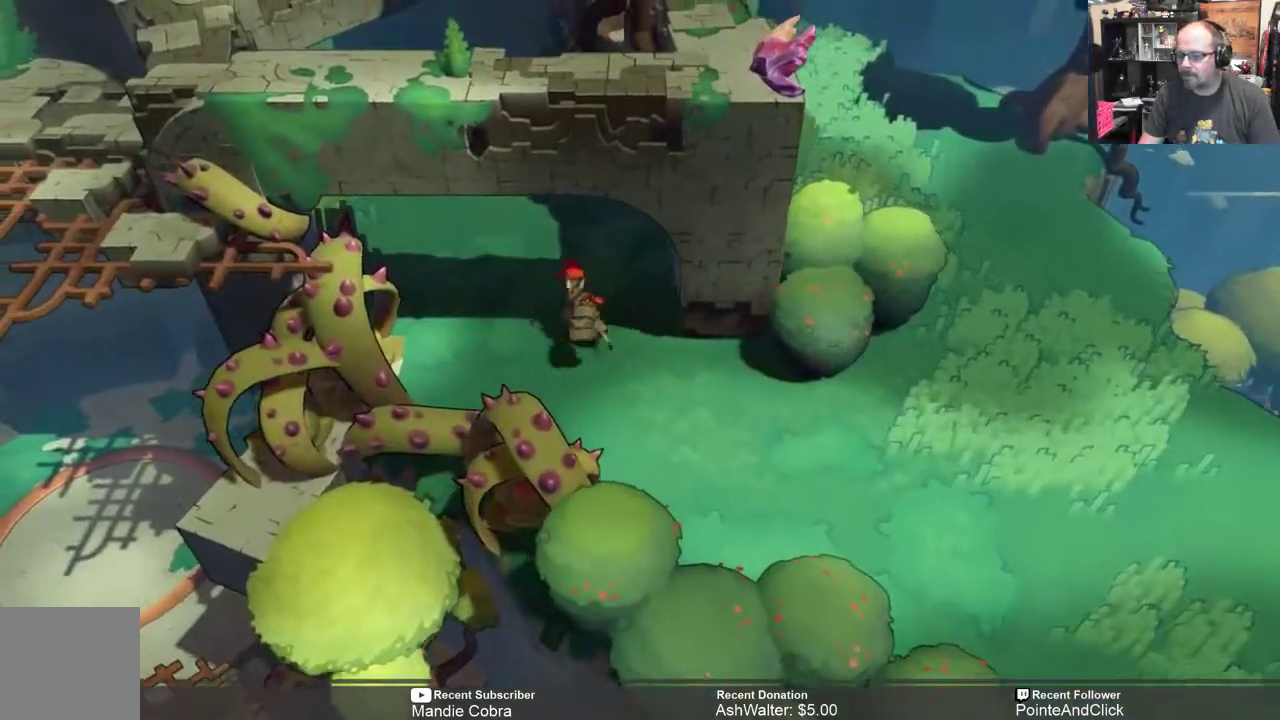
{"buttons": ["R2"], "left_stick": "up", "right_stick": "center", "events": [[83, "left_stick", "up"]]}
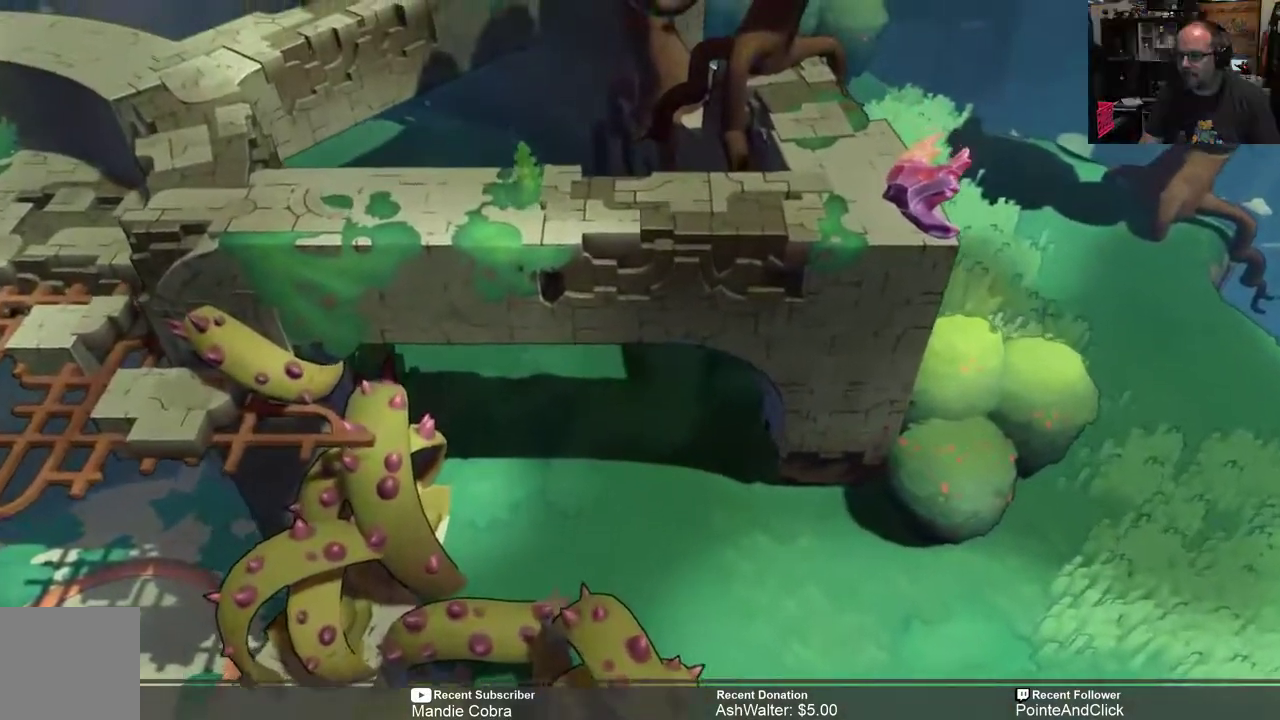
{"buttons": ["R2"], "left_stick": "up-left", "right_stick": "center", "events": [[300, "left_stick", "up-left"]]}
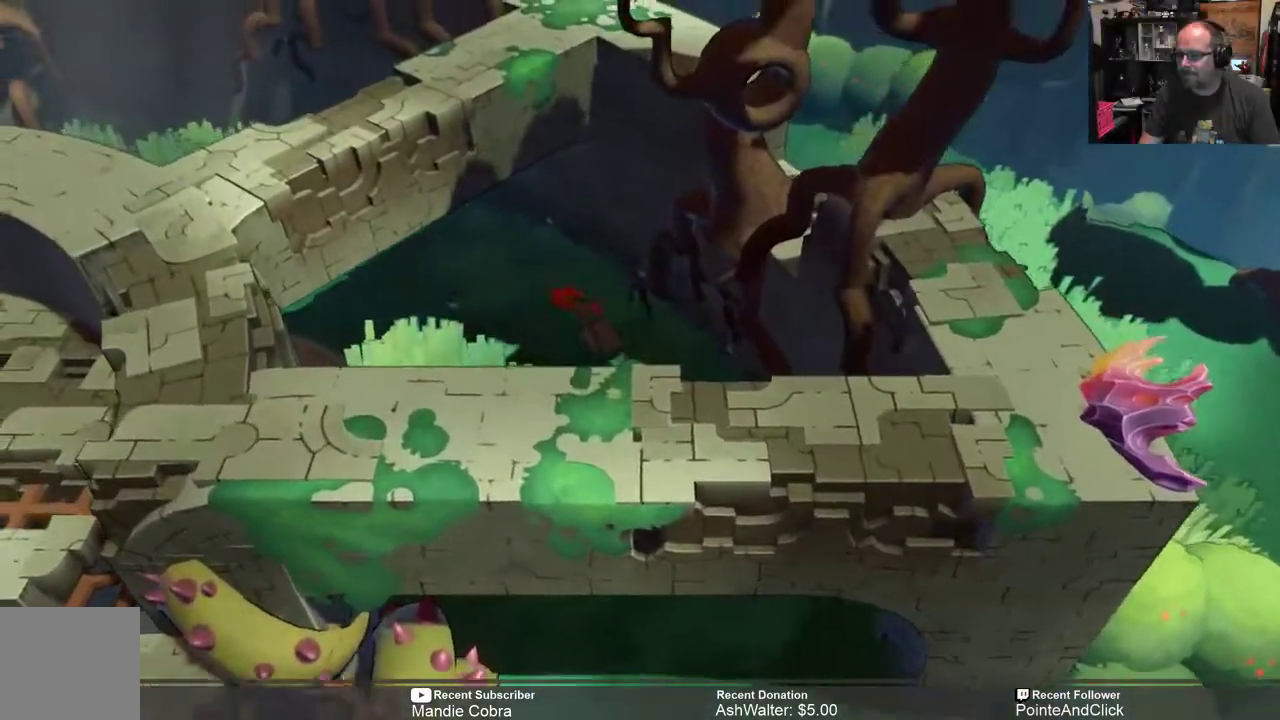
{"buttons": ["R2"], "left_stick": "left", "right_stick": "center", "events": [[200, "left_stick", "left"]]}
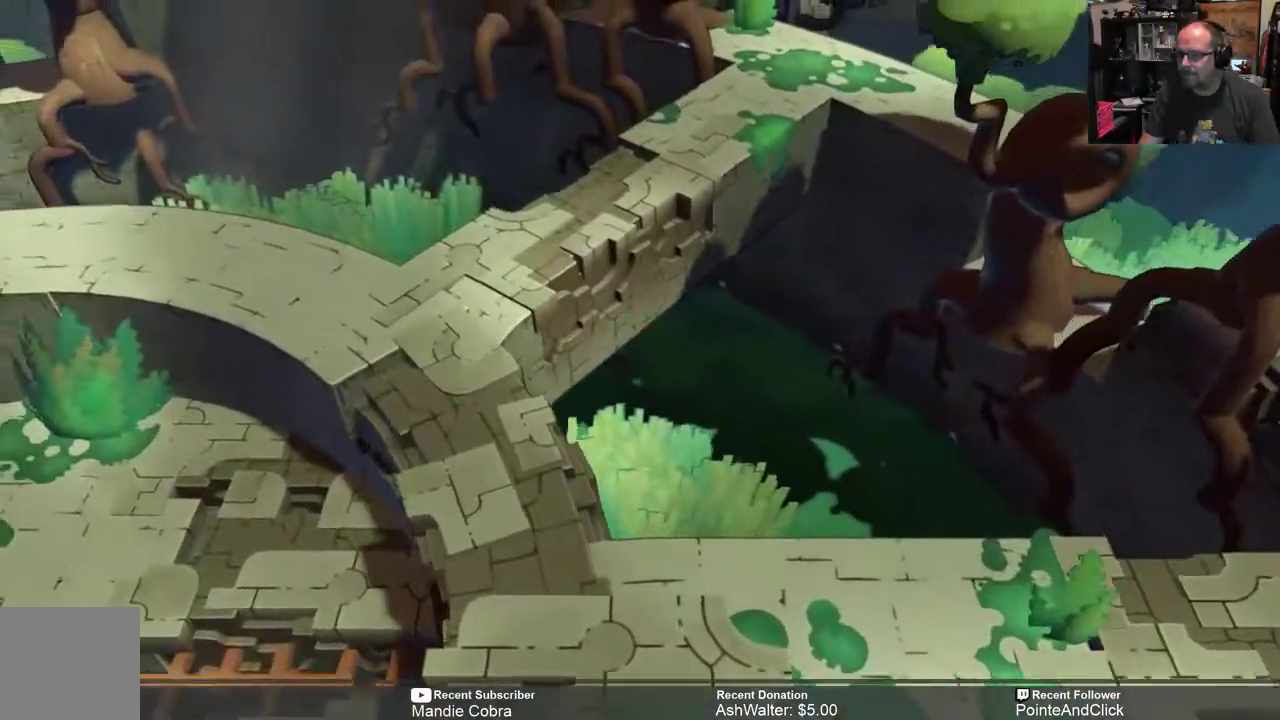
{"buttons": ["R2"], "left_stick": "left", "right_stick": "center", "events": []}
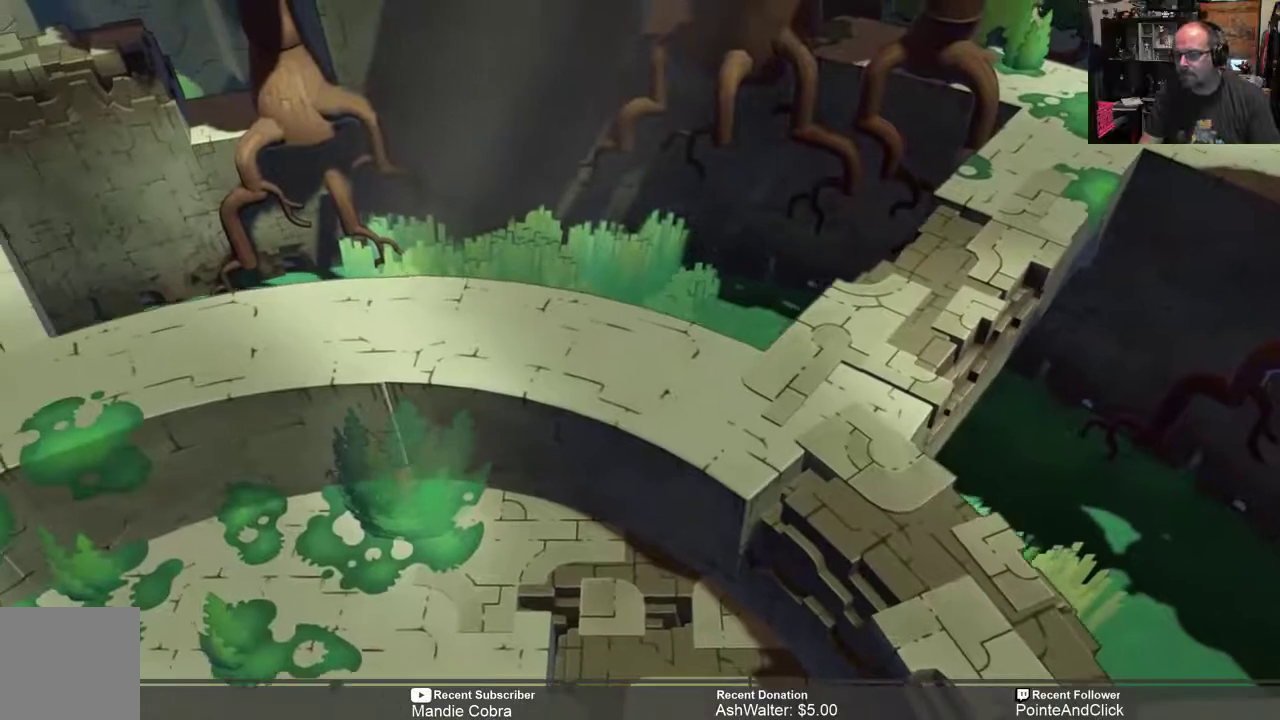
{"buttons": ["R2"], "left_stick": "left", "right_stick": "center", "events": []}
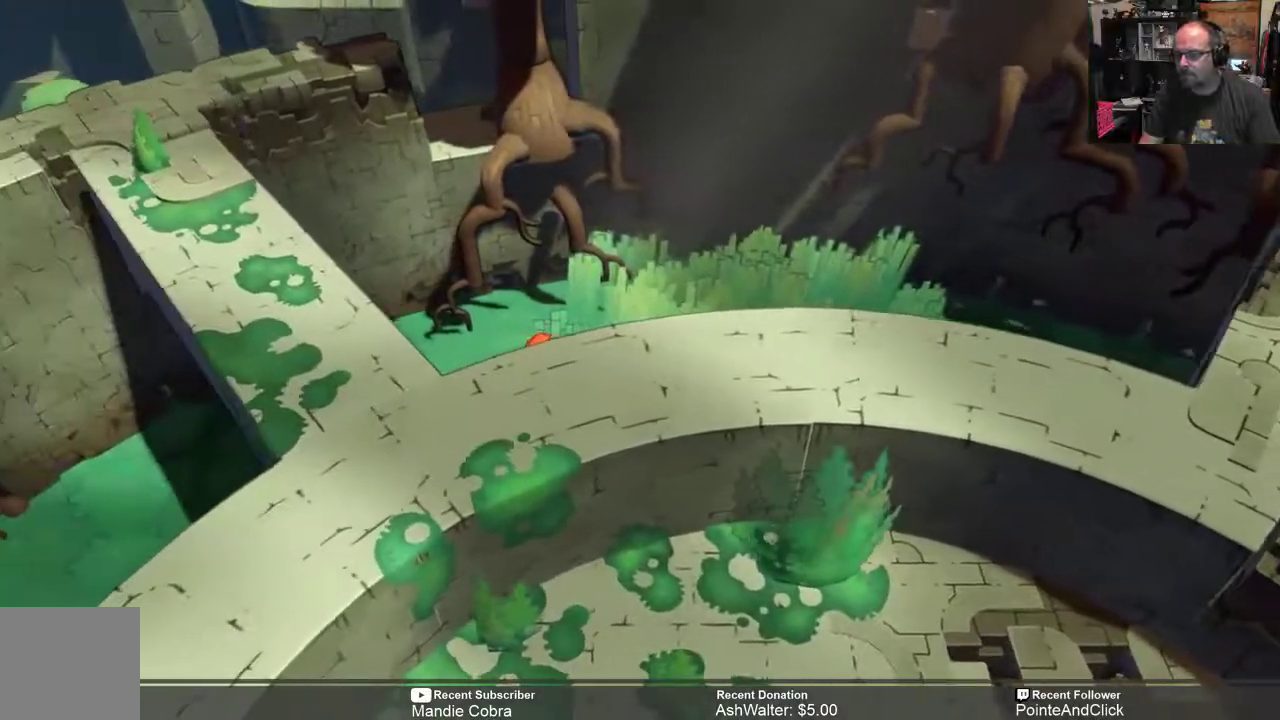
{"buttons": ["R2"], "left_stick": "down-left", "right_stick": "center", "events": [[400, "left_stick", "down-left"]]}
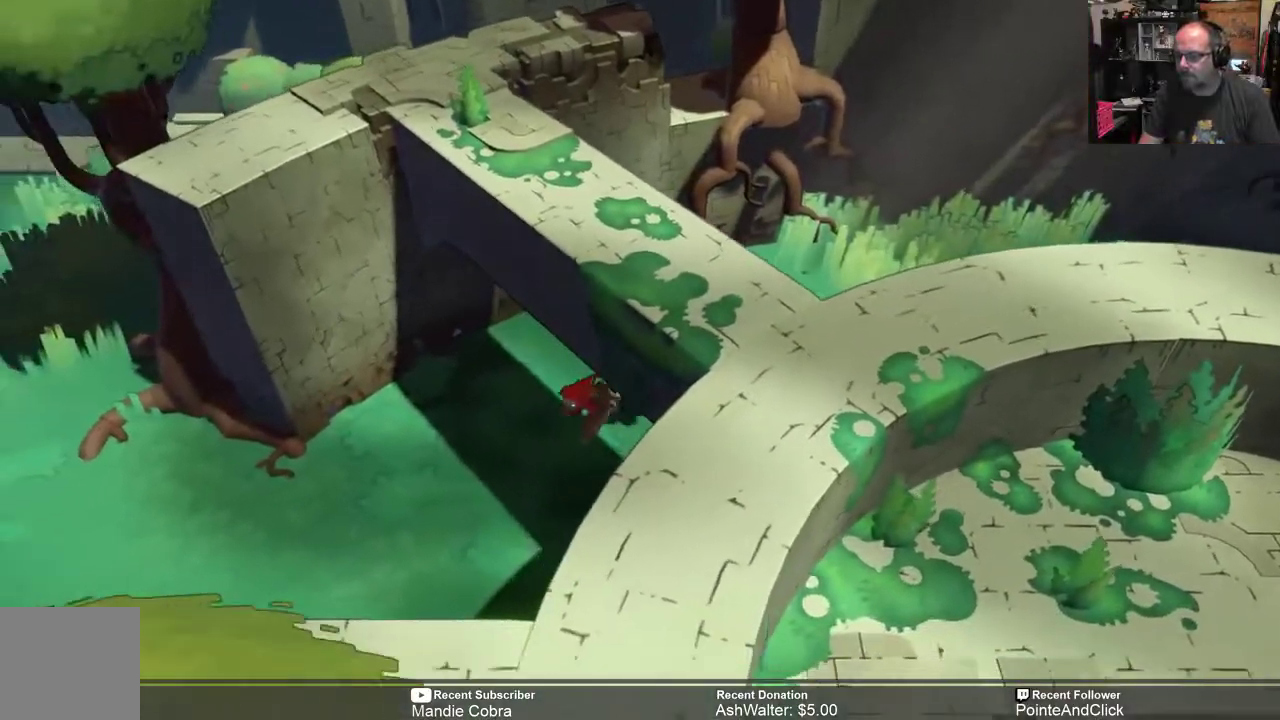
{"buttons": ["R2"], "left_stick": "down-left", "right_stick": "center", "events": []}
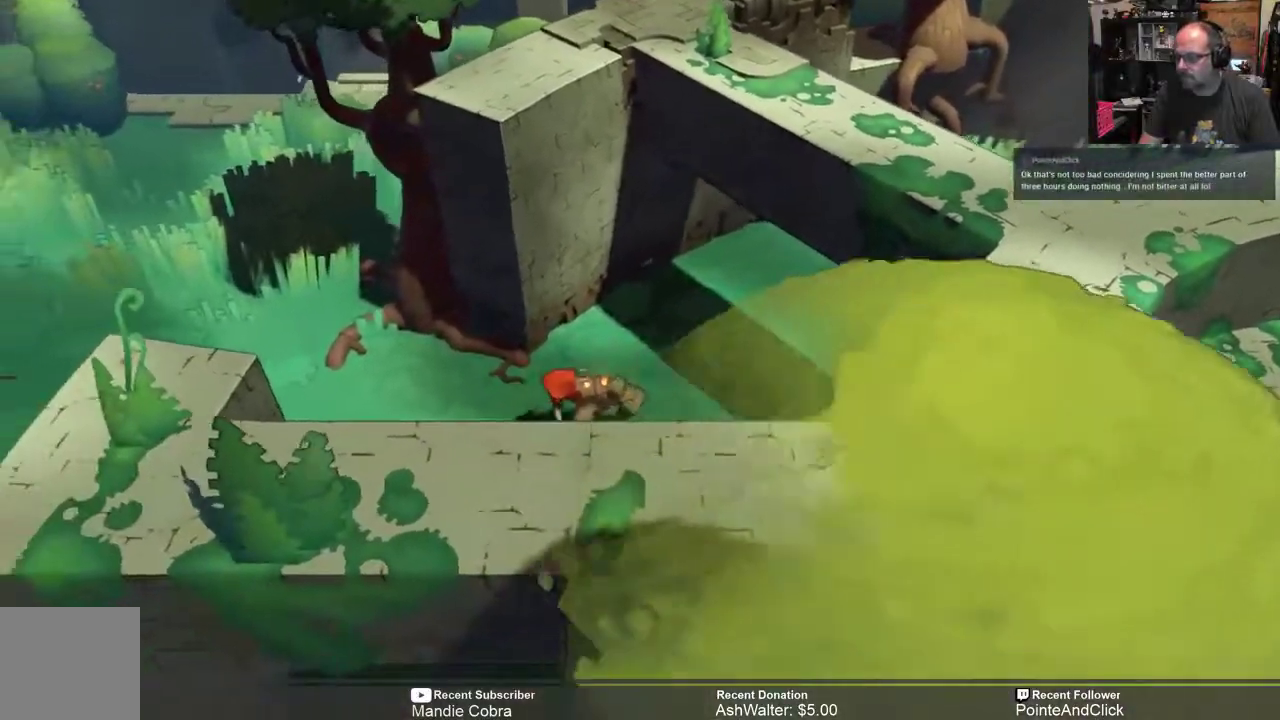
{"buttons": ["R2"], "left_stick": "center", "right_stick": "center", "events": [[100, "left_stick", "center"]]}
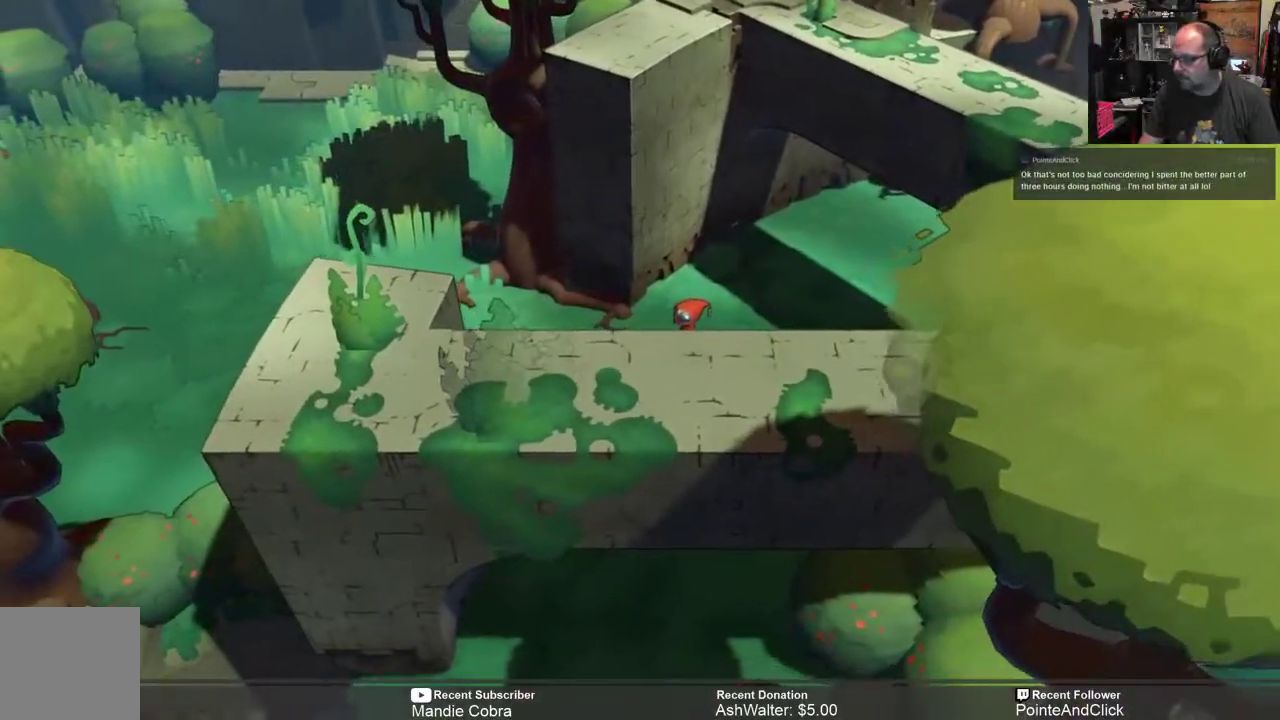
{"buttons": ["R2"], "left_stick": "center", "right_stick": "center", "events": []}
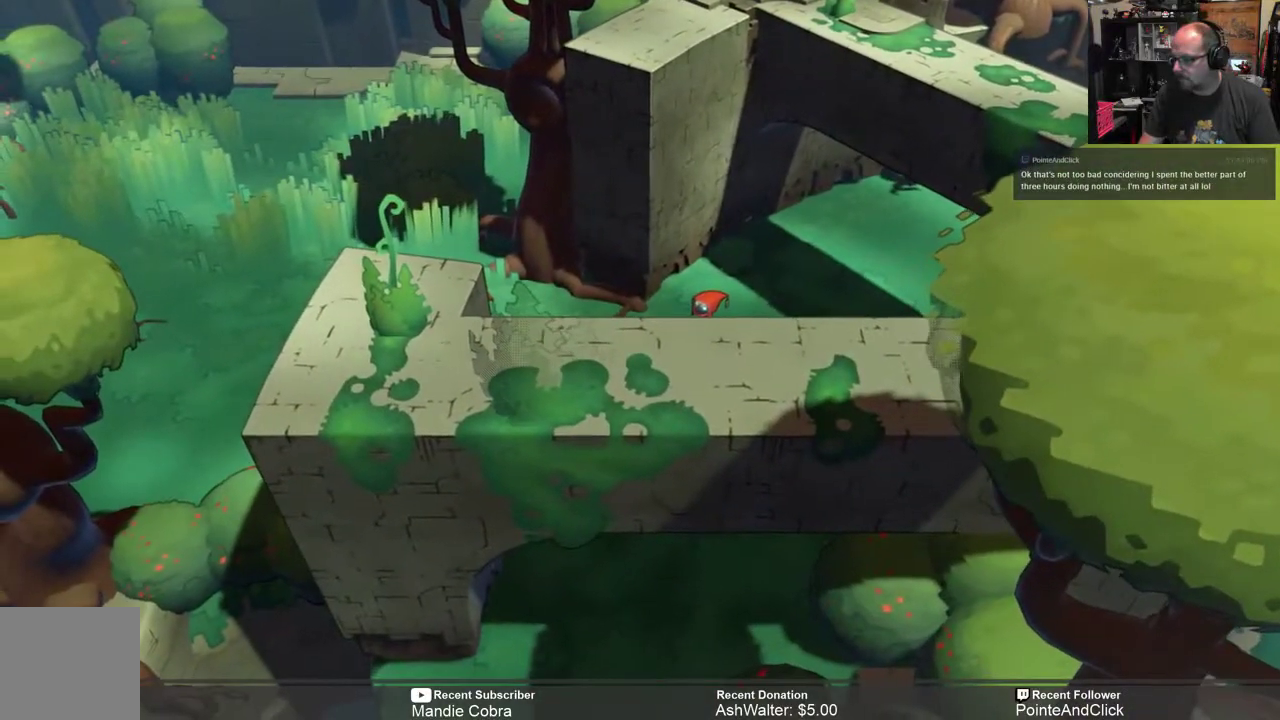
{"buttons": ["R2"], "left_stick": "center", "right_stick": "center", "events": []}
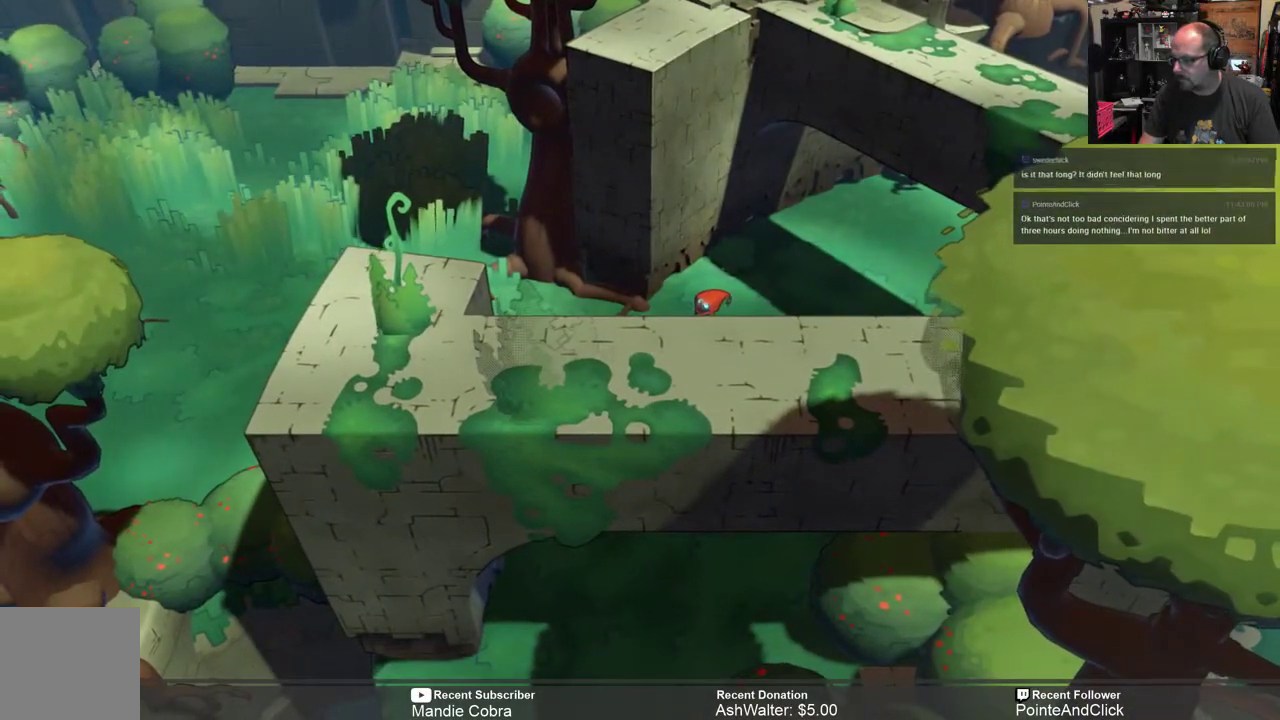
{"buttons": ["R2"], "left_stick": "center", "right_stick": "center", "events": []}
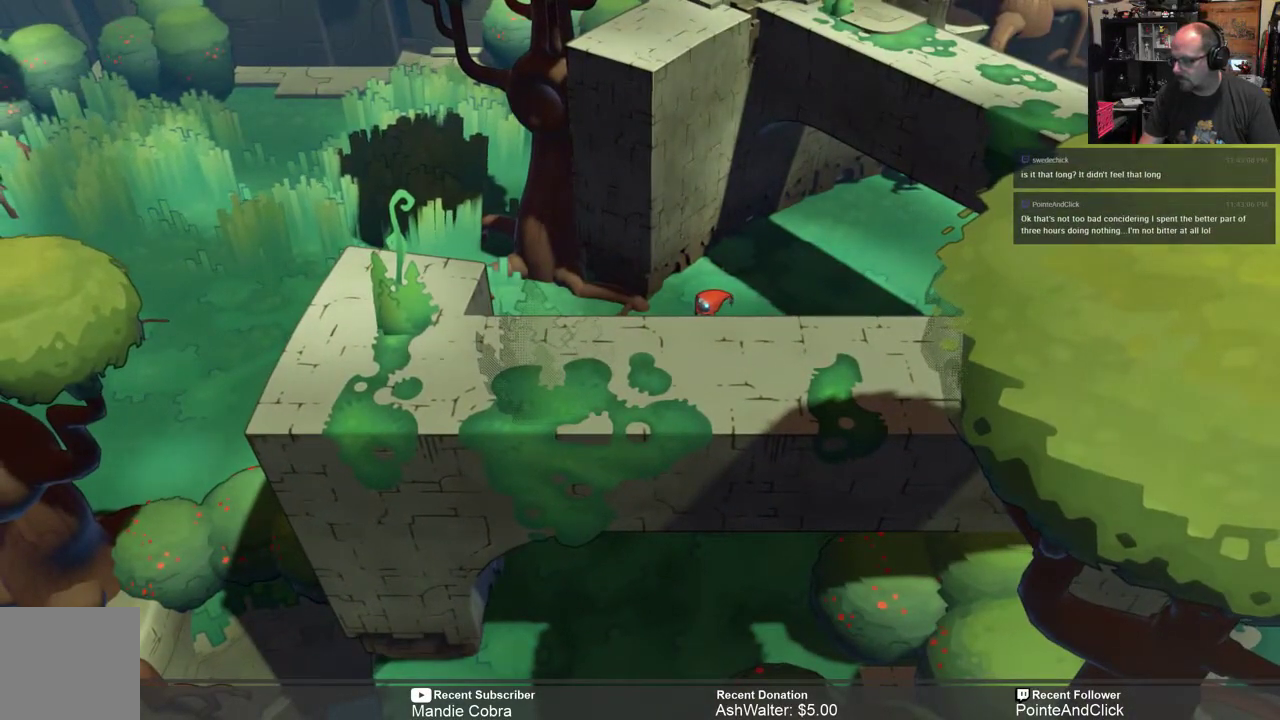
{"buttons": ["R2"], "left_stick": "center", "right_stick": "center", "events": []}
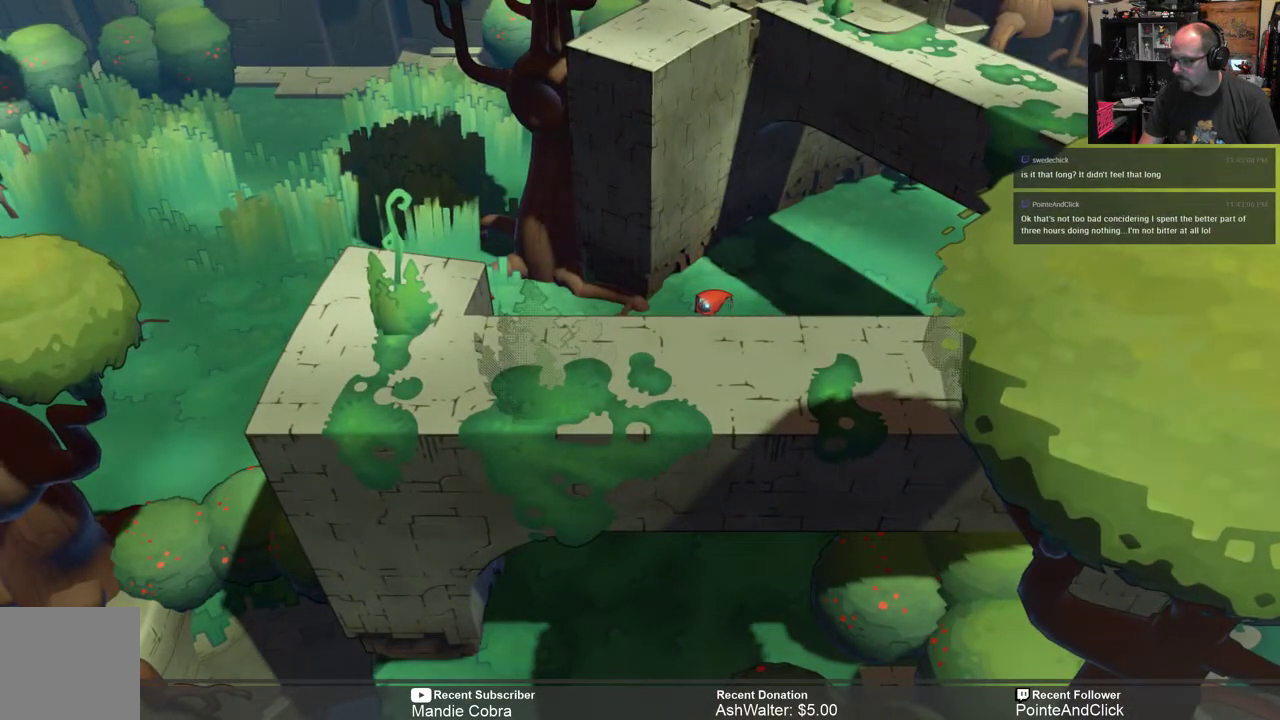
{"buttons": ["R2"], "left_stick": "center", "right_stick": "center", "events": []}
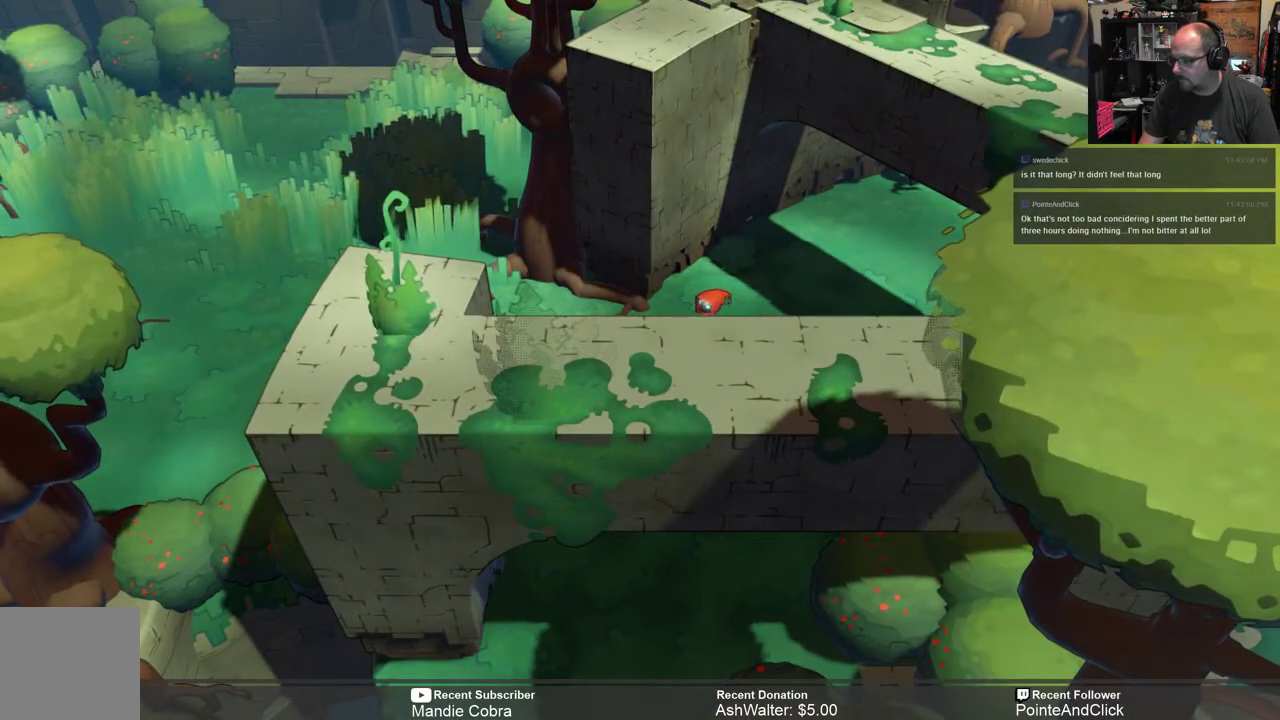
{"buttons": ["R2"], "left_stick": "center", "right_stick": "center", "events": []}
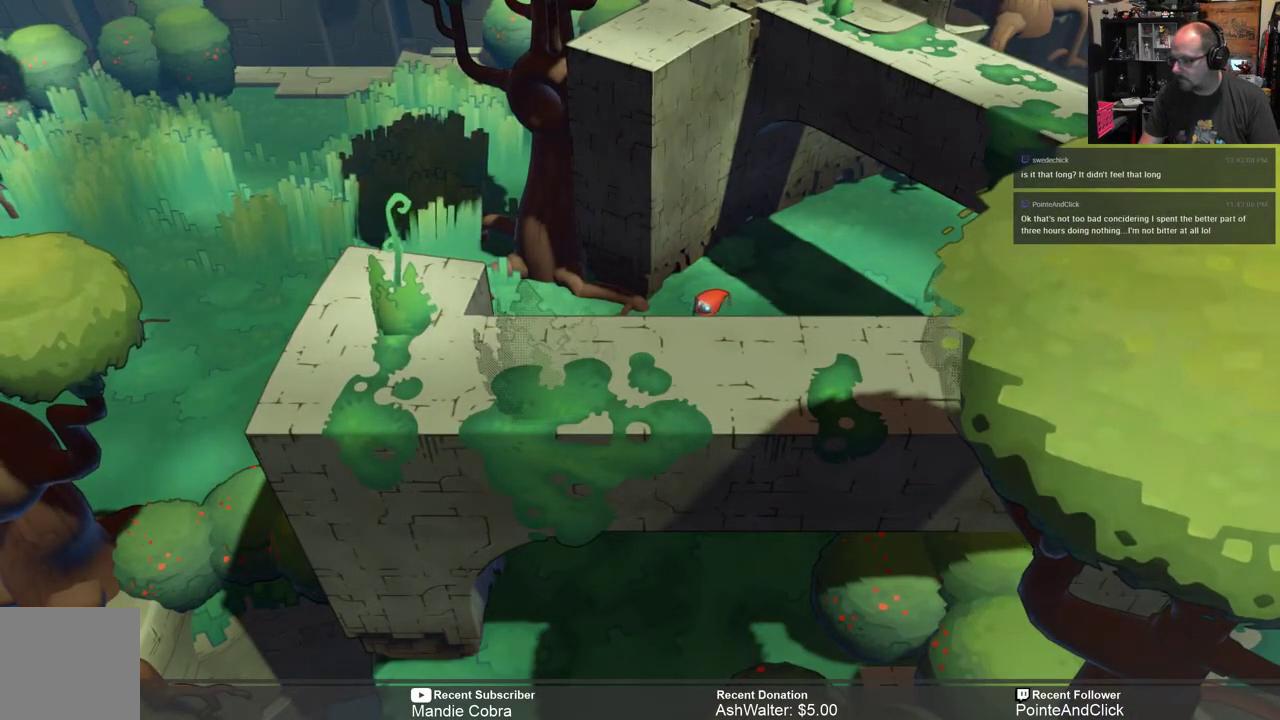
{"buttons": ["R2"], "left_stick": "center", "right_stick": "center", "events": []}
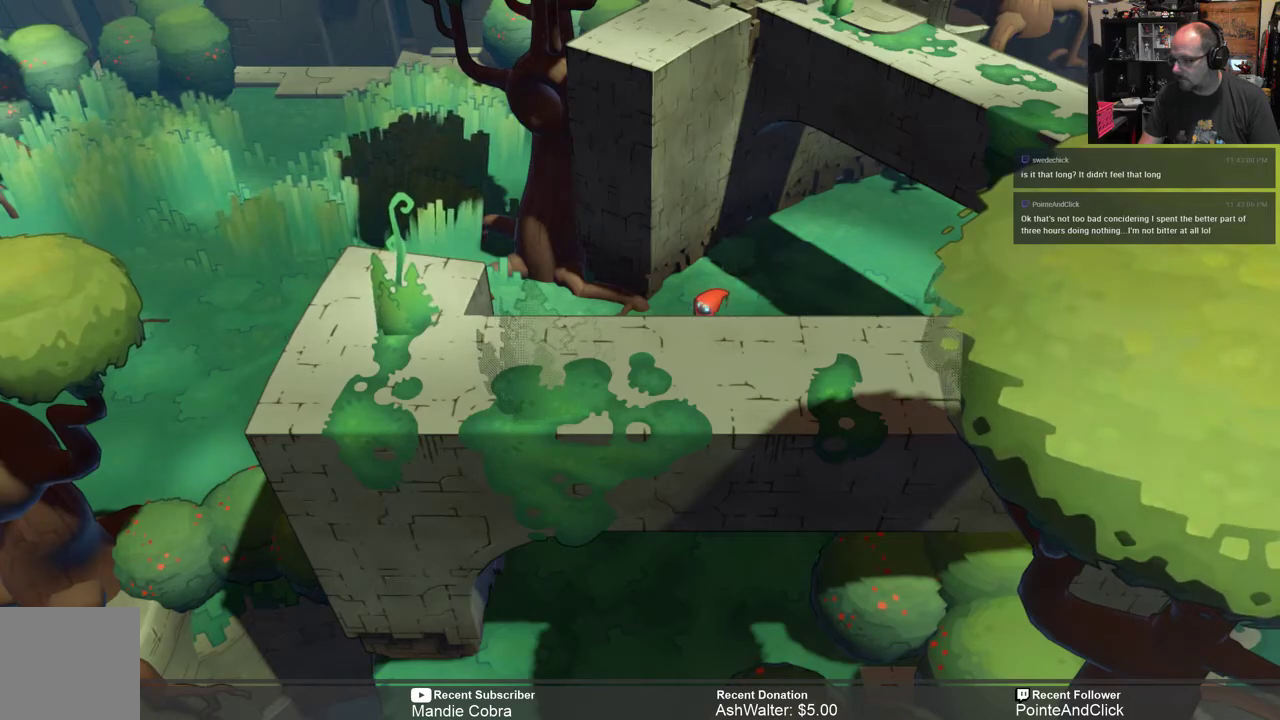
{"buttons": ["R2"], "left_stick": "left", "right_stick": "center", "events": [[267, "left_stick", "left"]]}
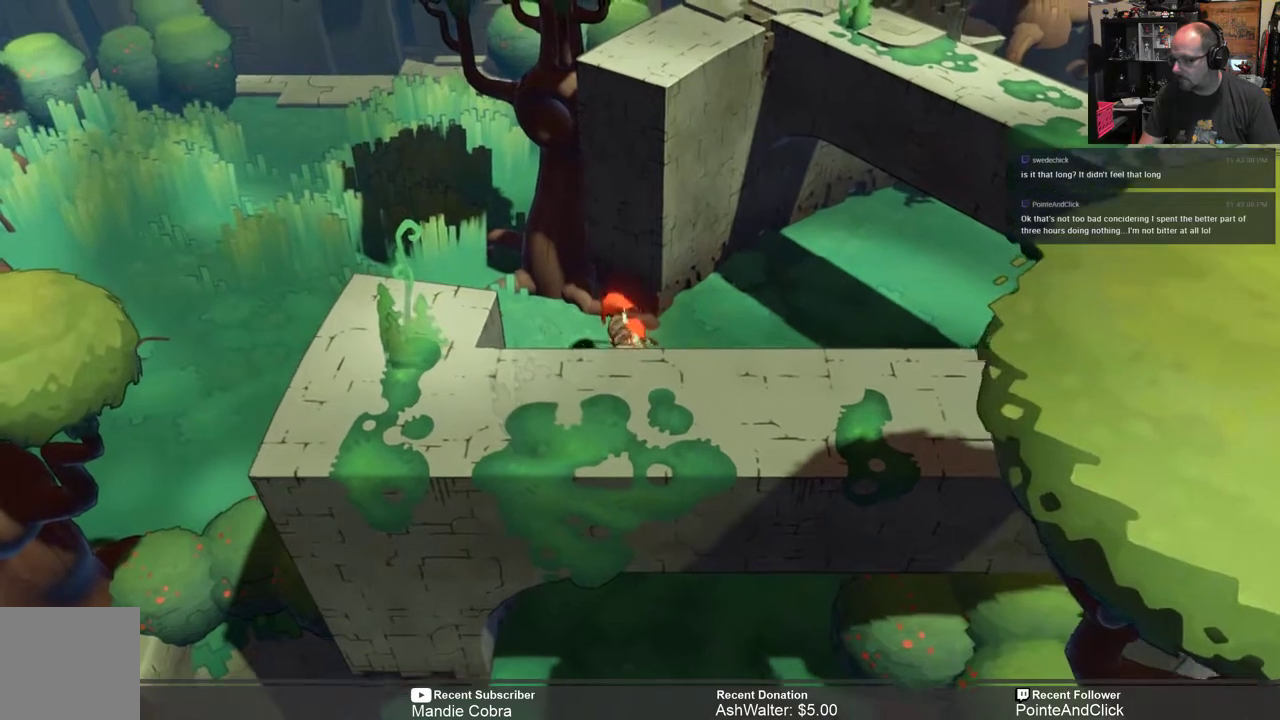
{"buttons": ["R2"], "left_stick": "up-left", "right_stick": "center", "events": [[17, "left_stick", "up-left"]]}
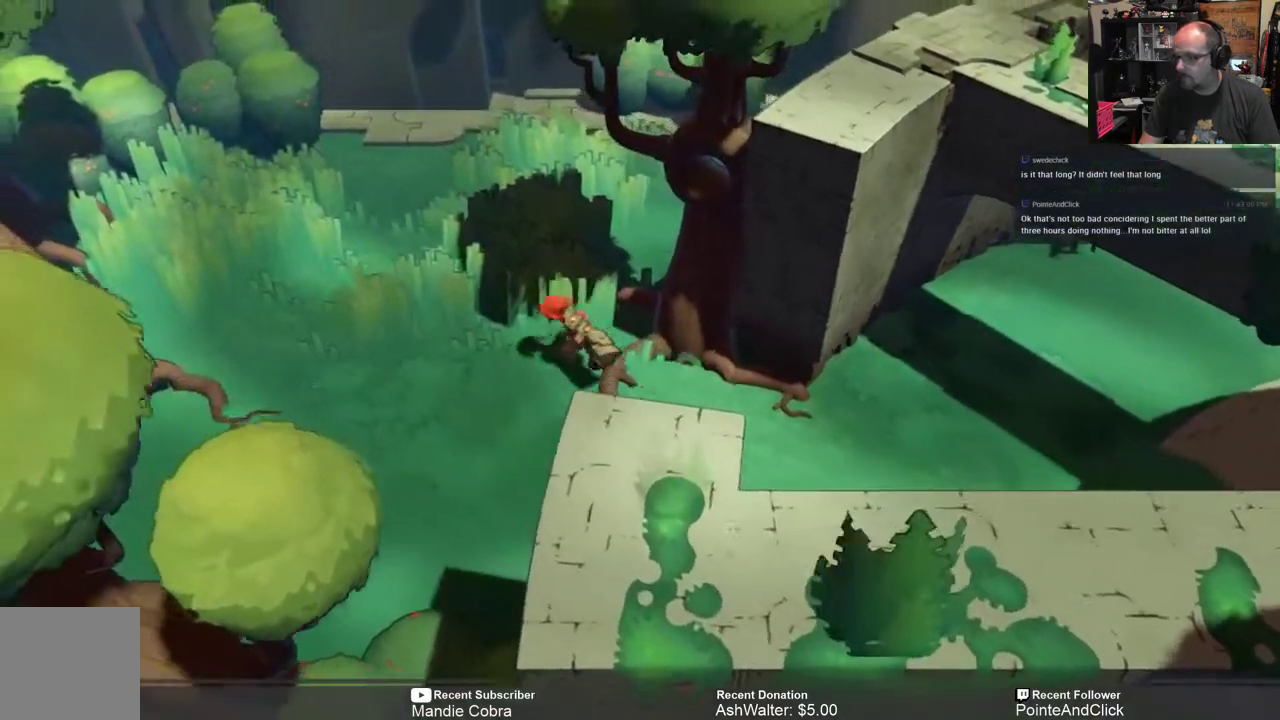
{"buttons": ["R2"], "left_stick": "up-left", "right_stick": "center", "events": []}
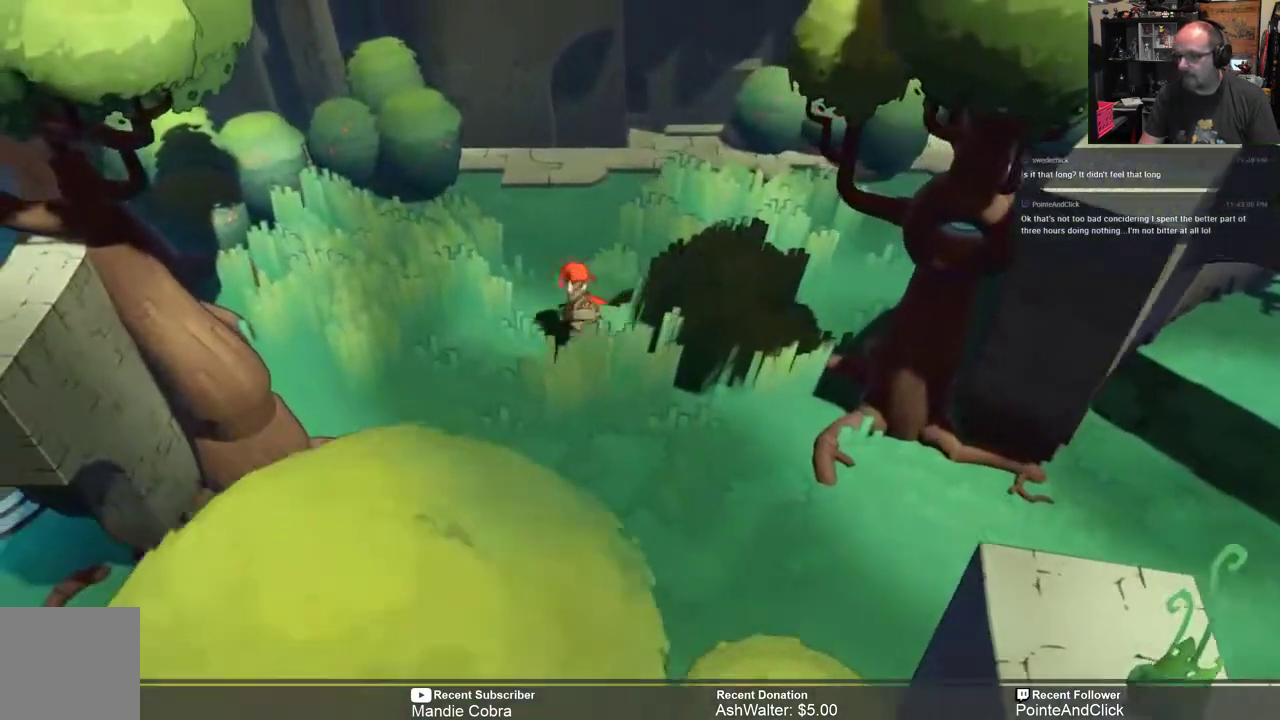
{"buttons": ["R2"], "left_stick": "down-left", "right_stick": "center", "events": [[33, "left_stick", "up"], [450, "left_stick", "down-left"]]}